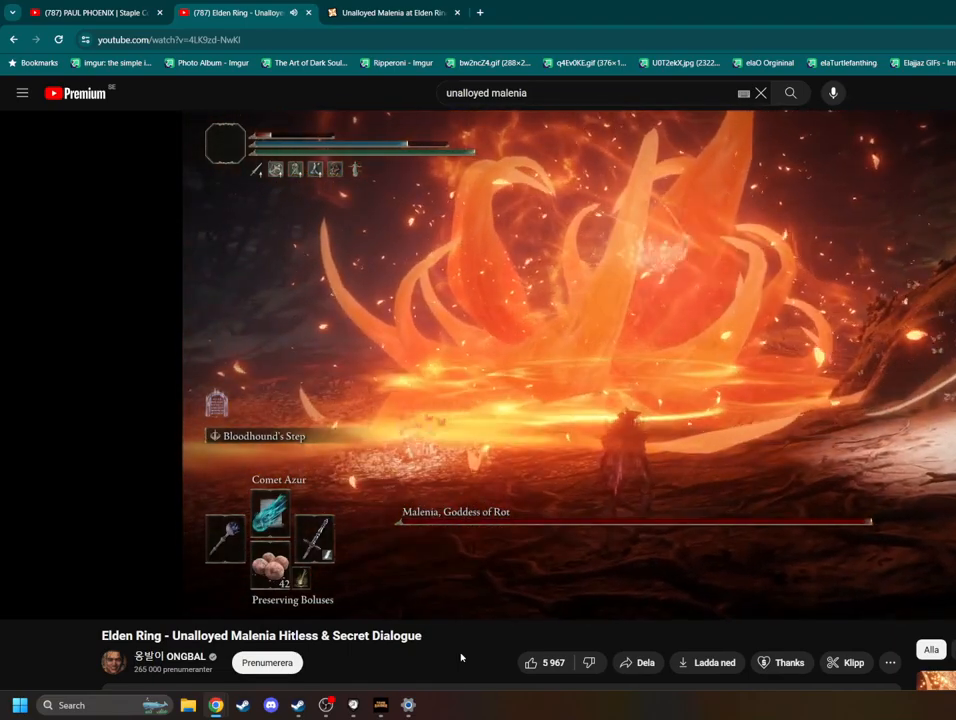
Gameplay with a controller (Xbox layout); each line is a JSON object with the inputs held at the frame after it (dt_ms = milliseconds from this image to that frame). "events" lists button and stick changes between this image and that frame as [ms after this image, input, new state], when the widget could be followed in between. Not read: B L3.
{"dt_ms": 1000, "buttons": [], "left_stick": "left", "right_stick": "center", "events": [[117, "left_stick", "right"], [517, "left_stick", "center"], [517, "right_stick", "left"], [633, "left_stick", "left"], [633, "right_stick", "center"]]}
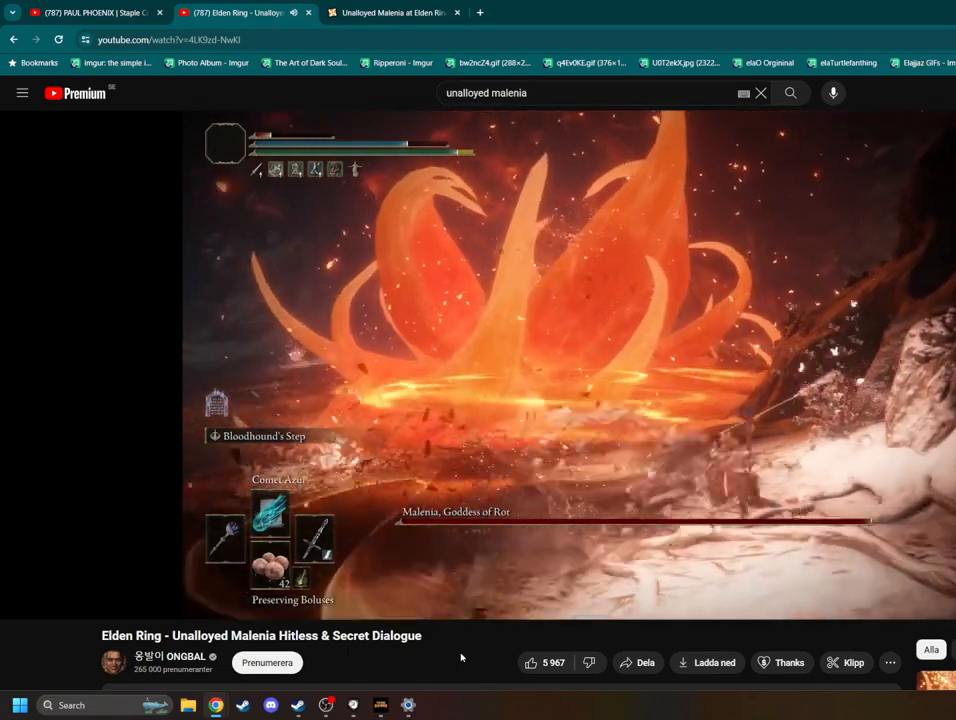
{"dt_ms": 500, "buttons": [], "left_stick": "up", "right_stick": "center", "events": [[483, "left_stick", "up"]]}
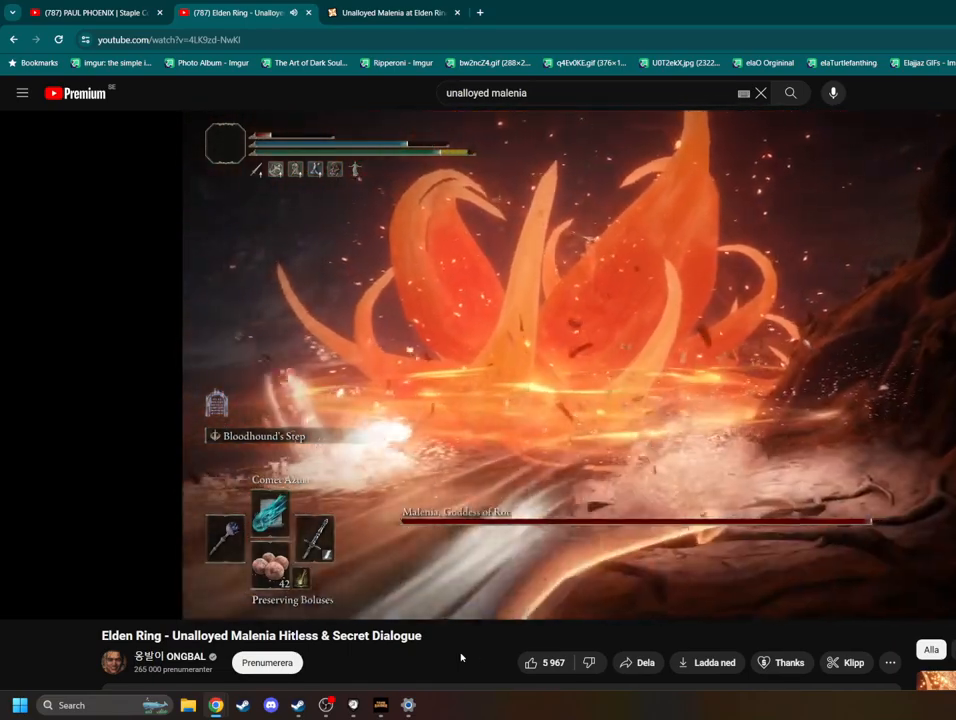
{"dt_ms": 500, "buttons": [], "left_stick": "center", "right_stick": "right", "events": [[117, "left_stick", "right"], [483, "left_stick", "center"], [500, "right_stick", "right"]]}
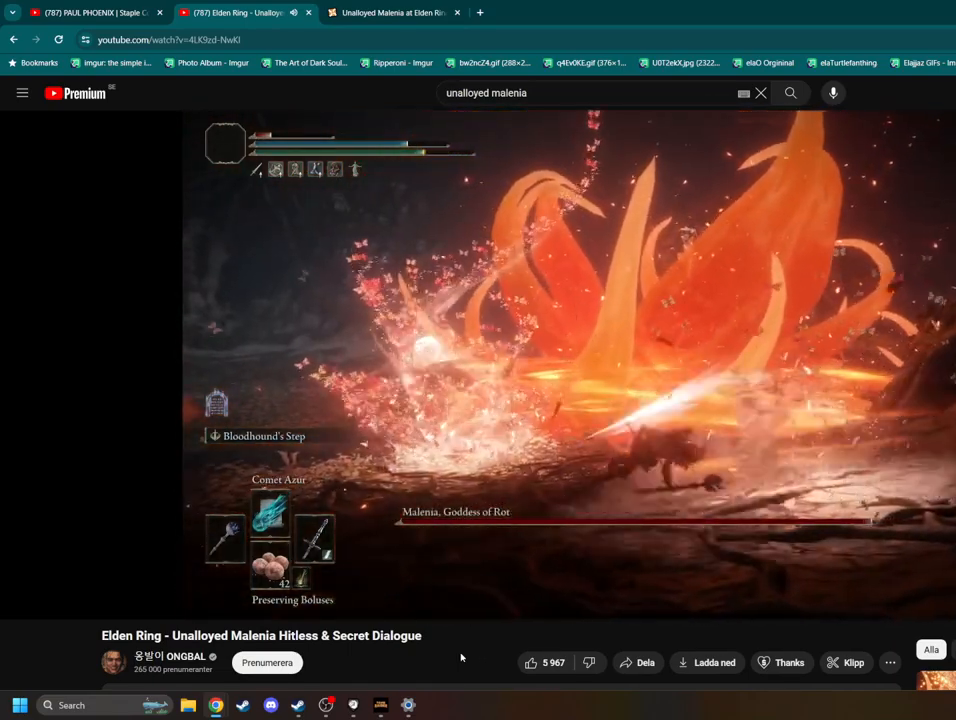
{"dt_ms": 500, "buttons": [], "left_stick": "left", "right_stick": "center", "events": [[100, "right_stick", "center"], [167, "left_stick", "left"]]}
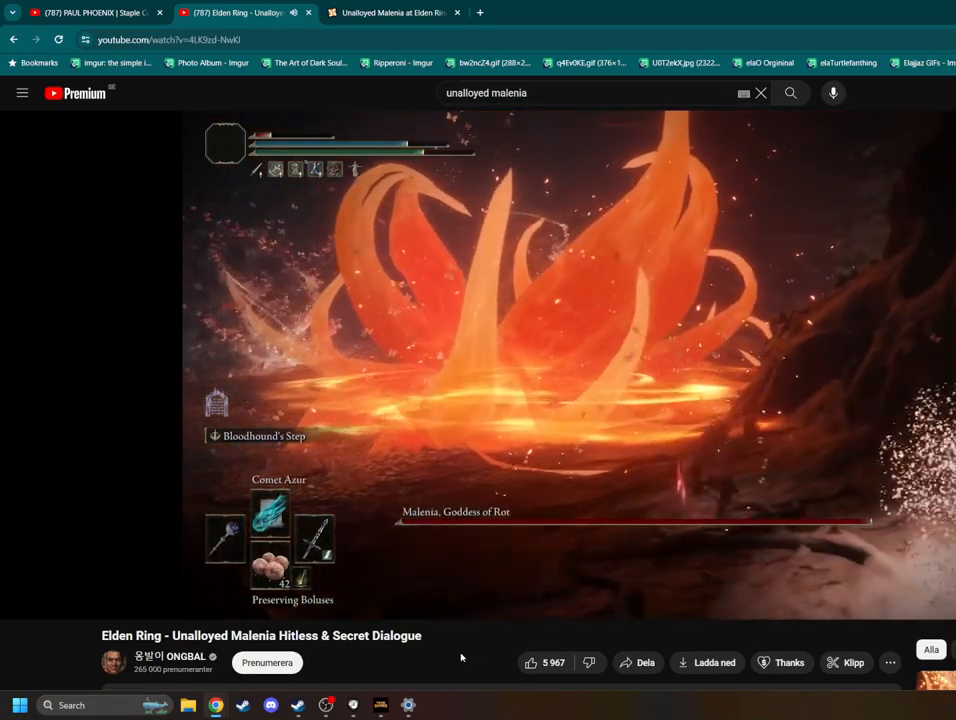
{"dt_ms": 500, "buttons": [], "left_stick": "down-left", "right_stick": "right", "events": [[450, "left_stick", "down-left"], [450, "right_stick", "right"]]}
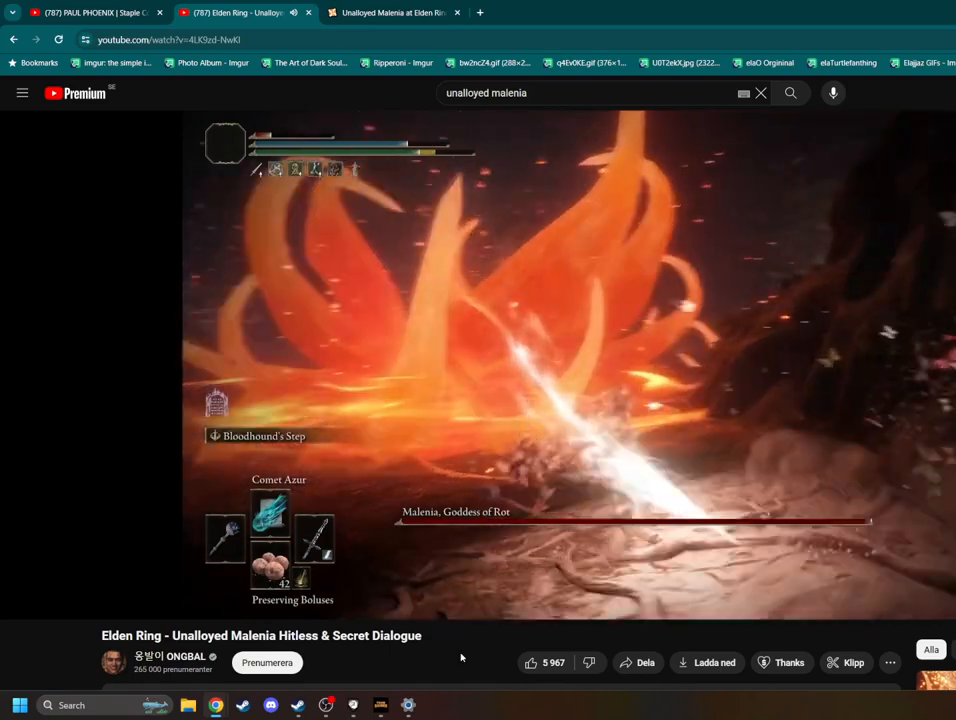
{"dt_ms": 500, "buttons": [], "left_stick": "down-right", "right_stick": "center", "events": [[217, "left_stick", "down"], [433, "right_stick", "center"], [450, "left_stick", "down-right"]]}
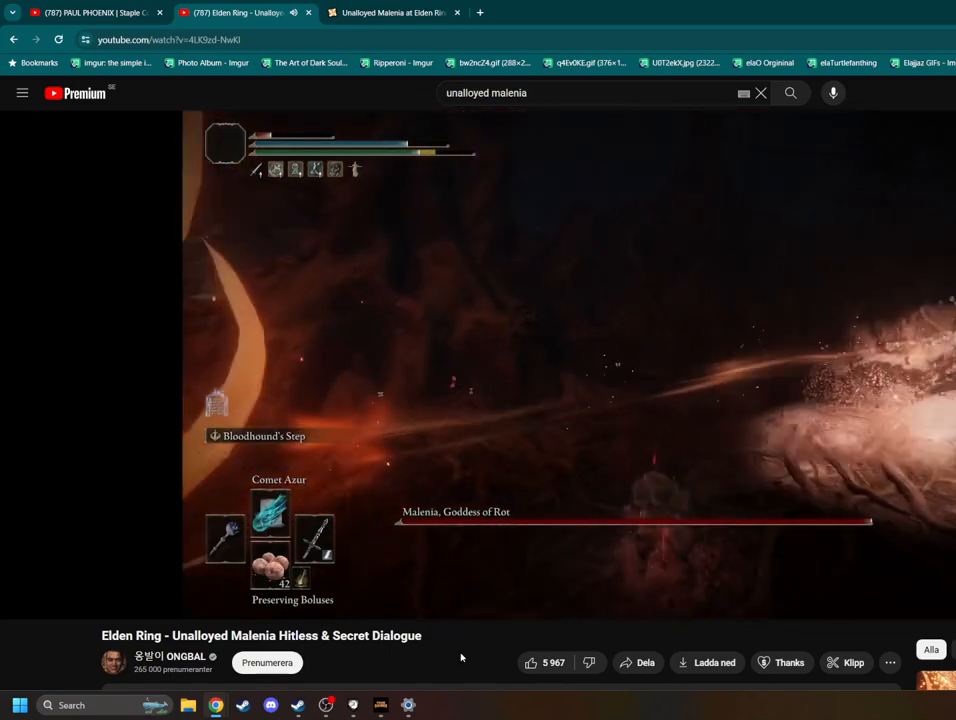
{"dt_ms": 500, "buttons": [], "left_stick": "down-right", "right_stick": "center", "events": [[117, "right_stick", "up-right"], [183, "right_stick", "center"]]}
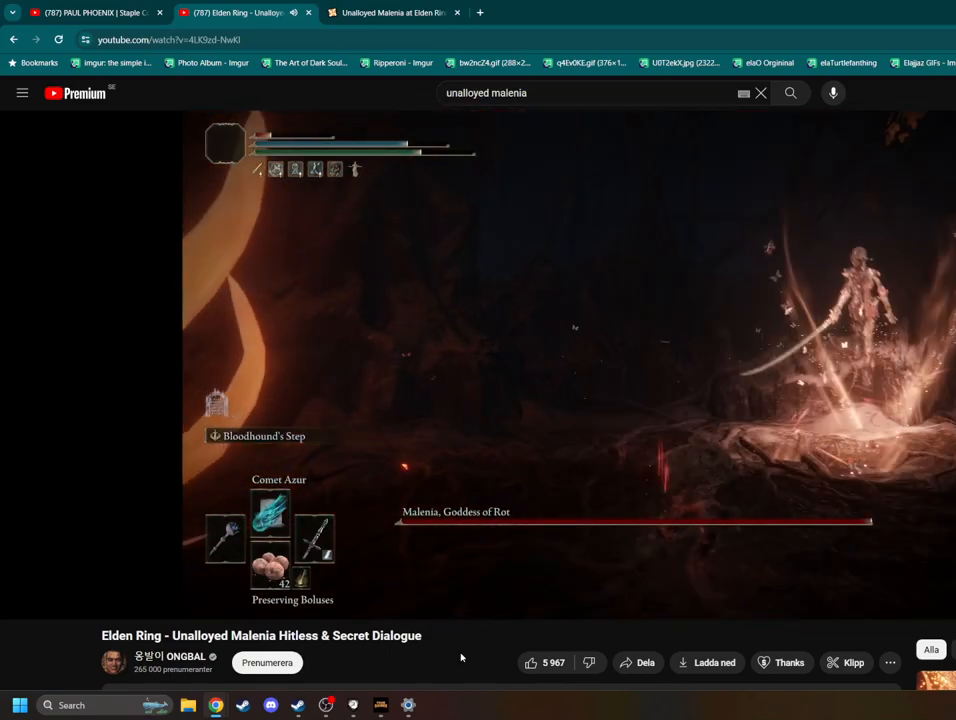
{"dt_ms": 500, "buttons": [], "left_stick": "down", "right_stick": "center", "events": [[17, "left_stick", "down"], [233, "DPAD_LEFT", "down"], [300, "DPAD_LEFT", "up"]]}
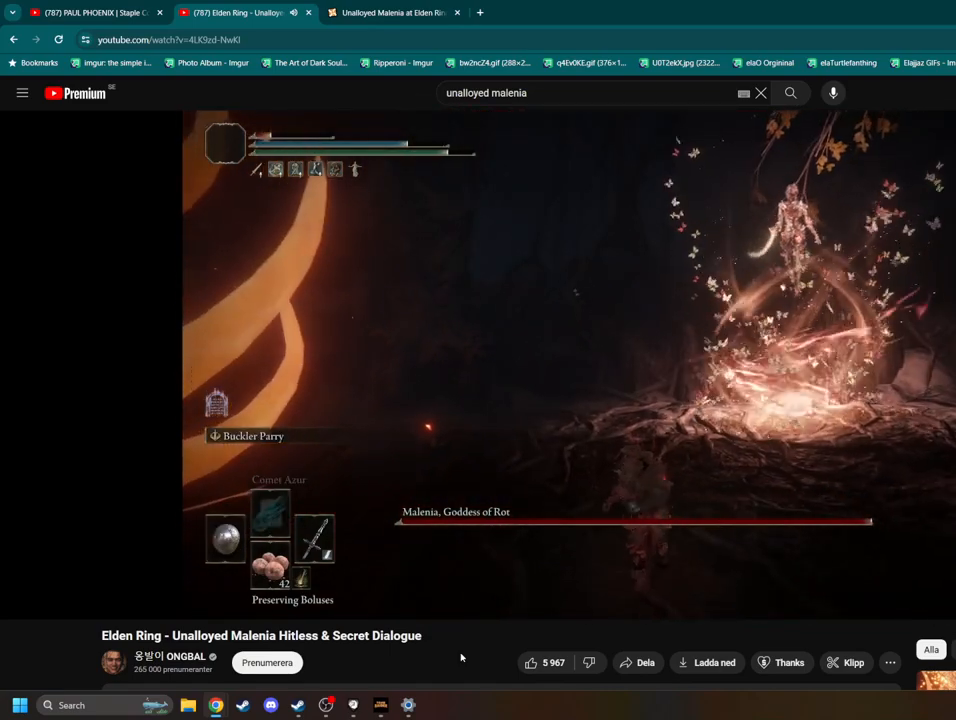
{"dt_ms": 500, "buttons": [], "left_stick": "right", "right_stick": "down-right", "events": [[67, "left_stick", "center"], [183, "right_stick", "right"], [267, "left_stick", "right"], [433, "right_stick", "down-right"]]}
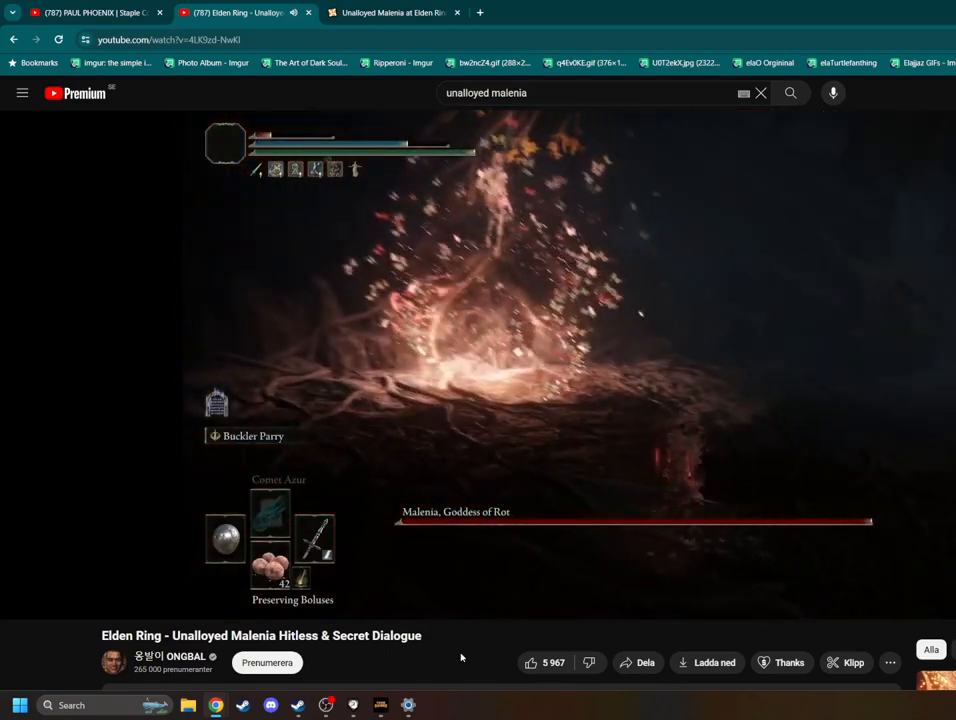
{"dt_ms": 500, "buttons": [], "left_stick": "down", "right_stick": "up-left", "events": [[50, "right_stick", "center"], [250, "right_stick", "up-left"], [400, "left_stick", "down"]]}
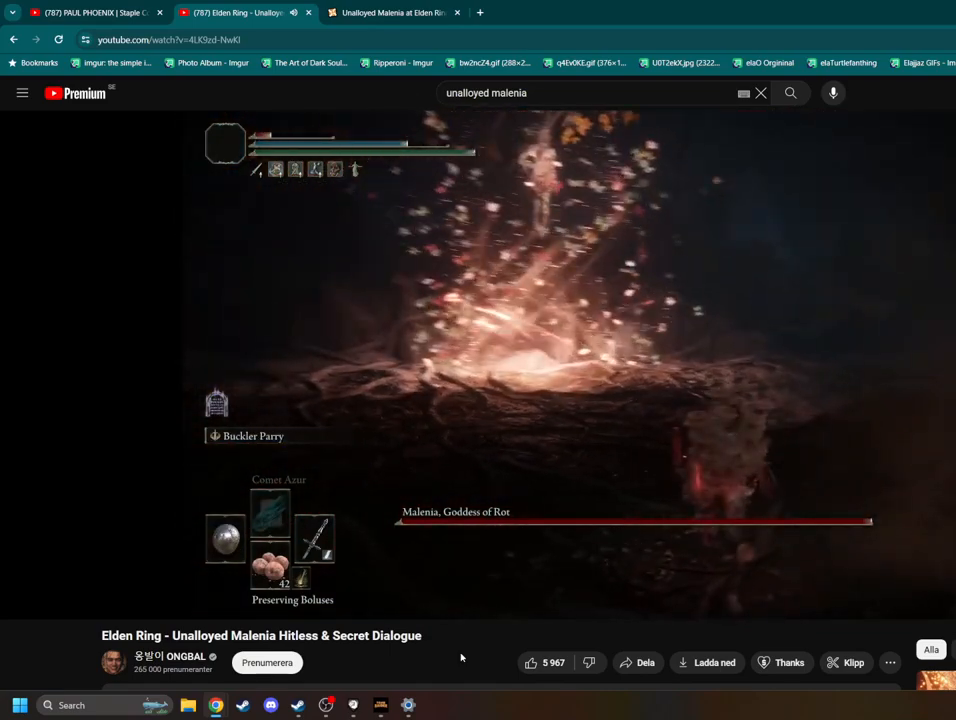
{"dt_ms": 500, "buttons": [], "left_stick": "left", "right_stick": "center", "events": [[67, "right_stick", "center"], [117, "left_stick", "center"], [217, "right_stick", "up-left"], [283, "left_stick", "left"], [367, "right_stick", "center"]]}
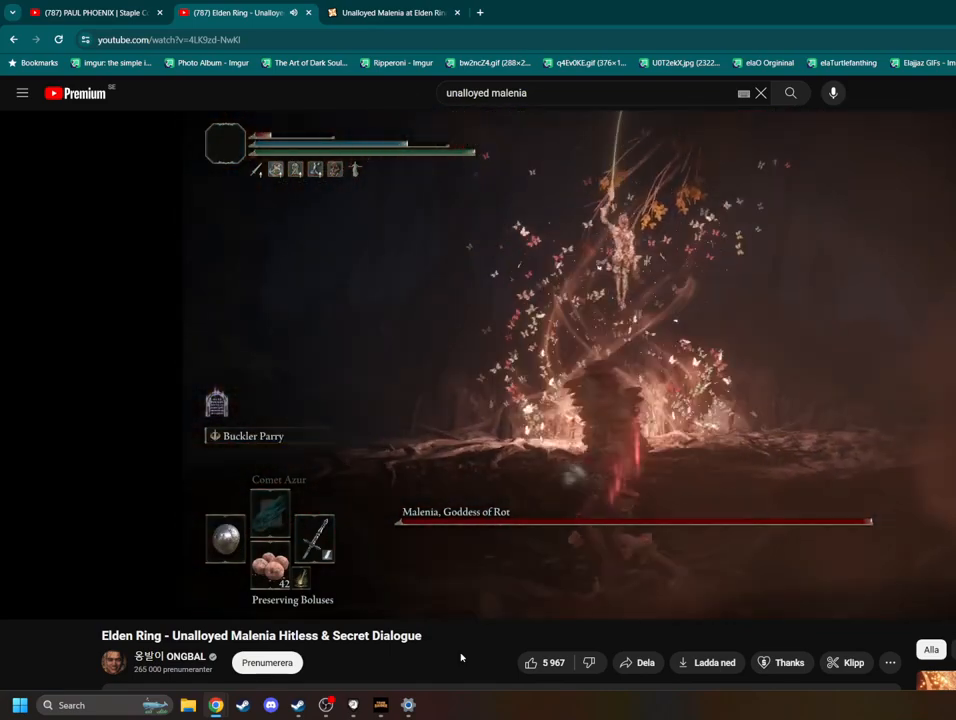
{"dt_ms": 500, "buttons": [], "left_stick": "center", "right_stick": "center", "events": [[50, "right_stick", "right"], [283, "left_stick", "down-left"], [350, "right_stick", "center"], [483, "left_stick", "center"]]}
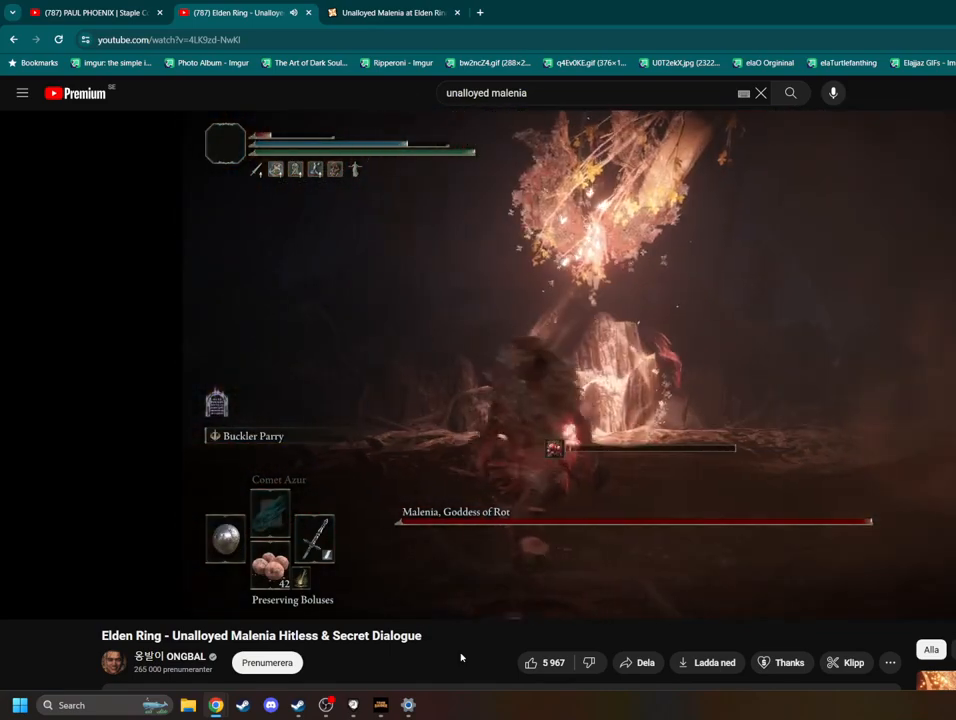
{"dt_ms": 1000, "buttons": [], "left_stick": "center", "right_stick": "center", "events": []}
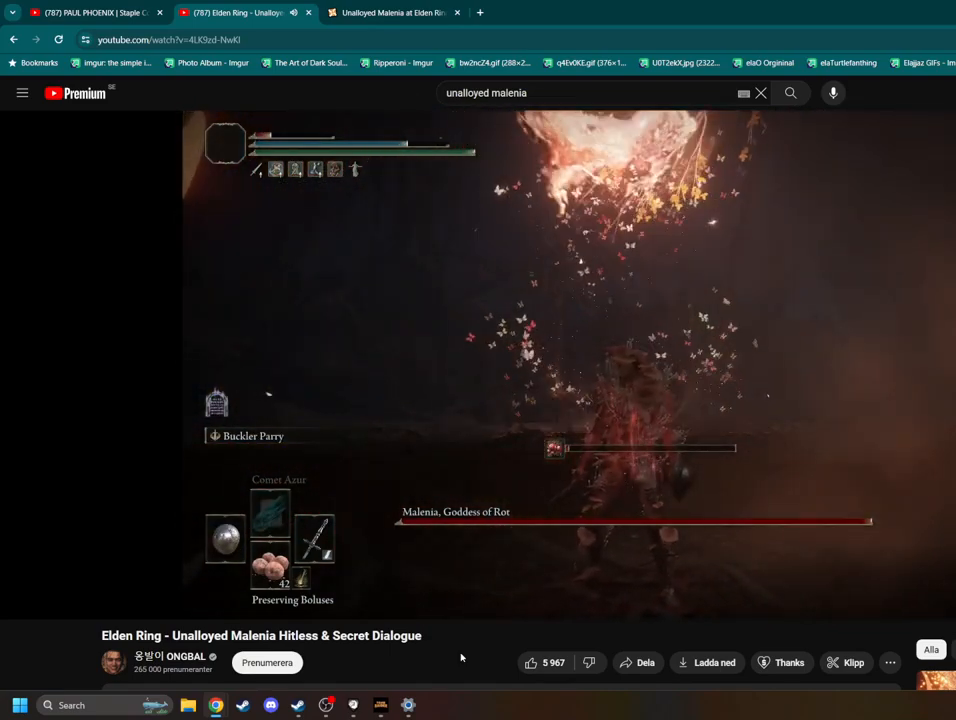
{"dt_ms": 500, "buttons": [], "left_stick": "down", "right_stick": "down-left", "events": [[33, "left_stick", "down"], [383, "right_stick", "down-left"]]}
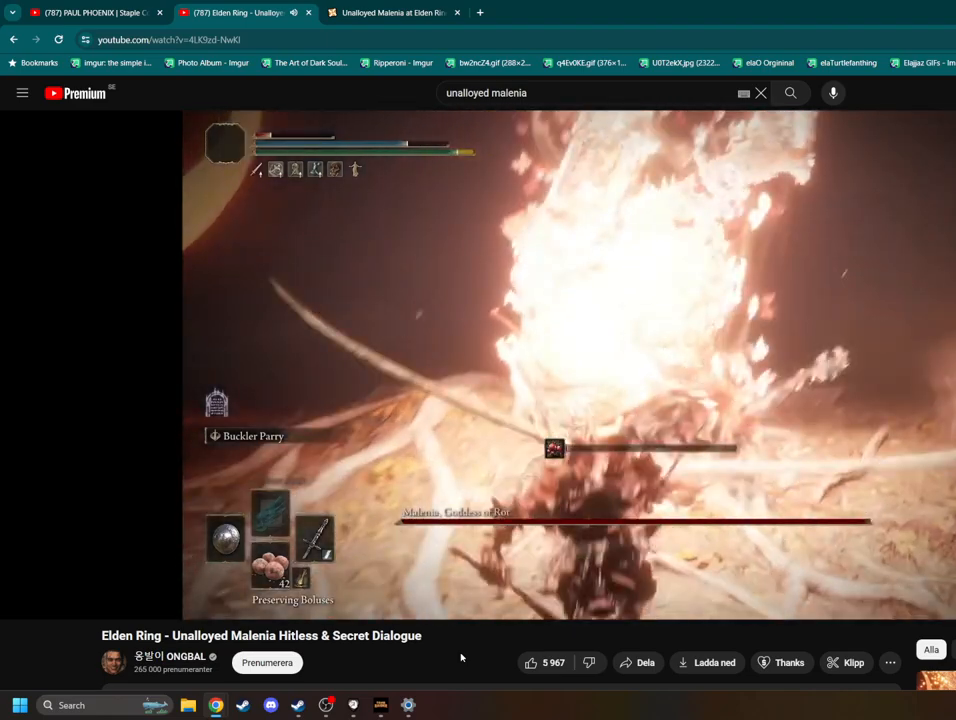
{"dt_ms": 500, "buttons": [], "left_stick": "down-right", "right_stick": "center", "events": [[50, "right_stick", "center"], [483, "left_stick", "down-right"]]}
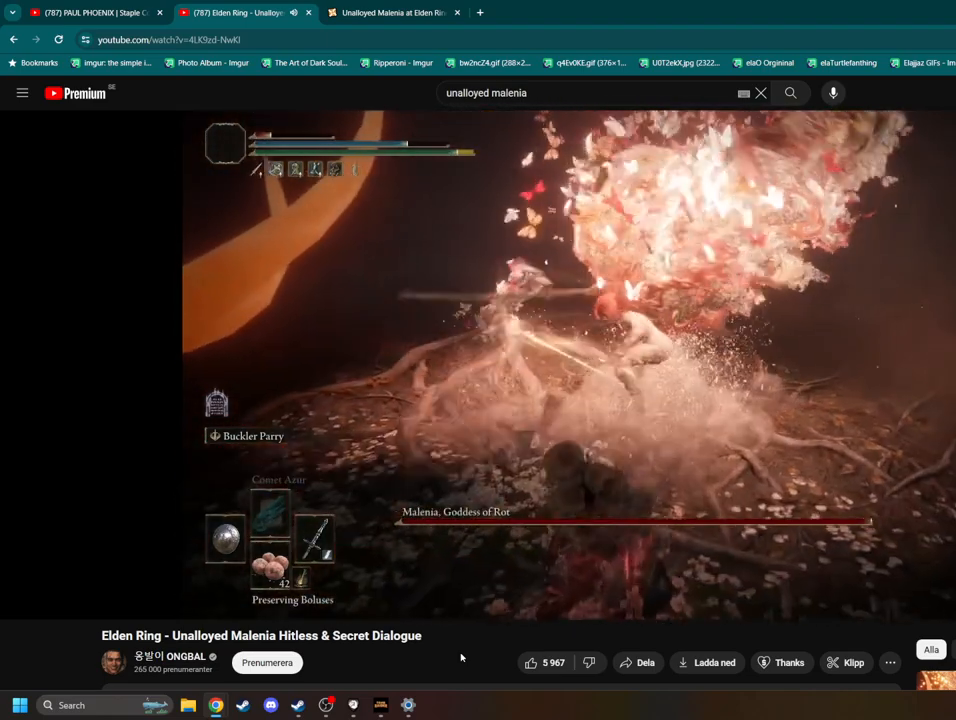
{"dt_ms": 500, "buttons": [], "left_stick": "up-right", "right_stick": "center", "events": [[183, "left_stick", "right"], [450, "left_stick", "up-right"]]}
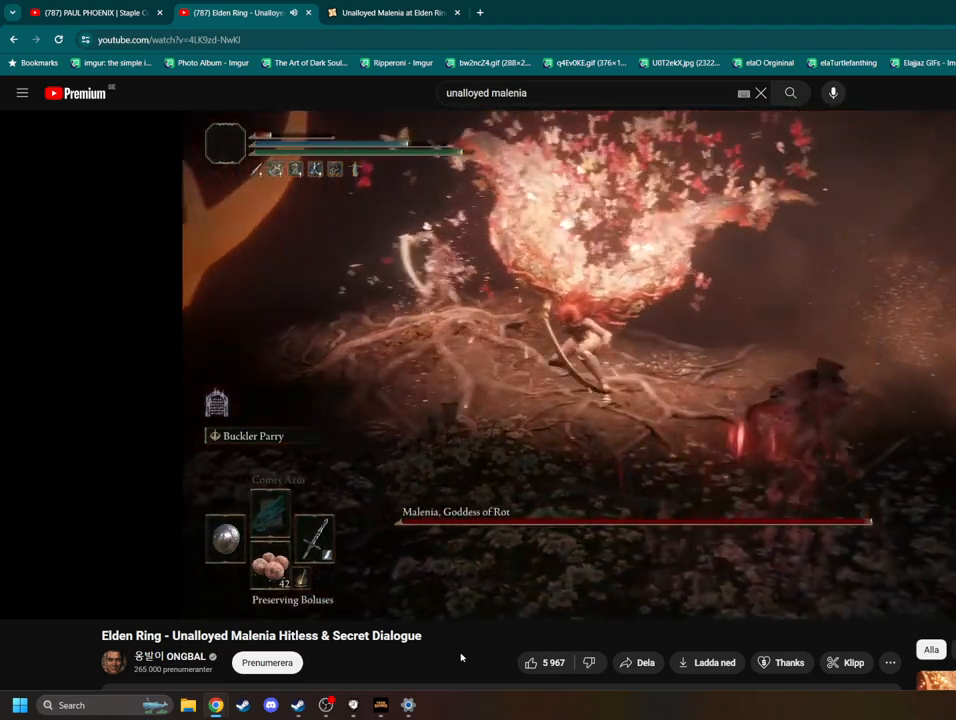
{"dt_ms": 500, "buttons": [], "left_stick": "up-left", "right_stick": "center", "events": [[317, "left_stick", "up-left"]]}
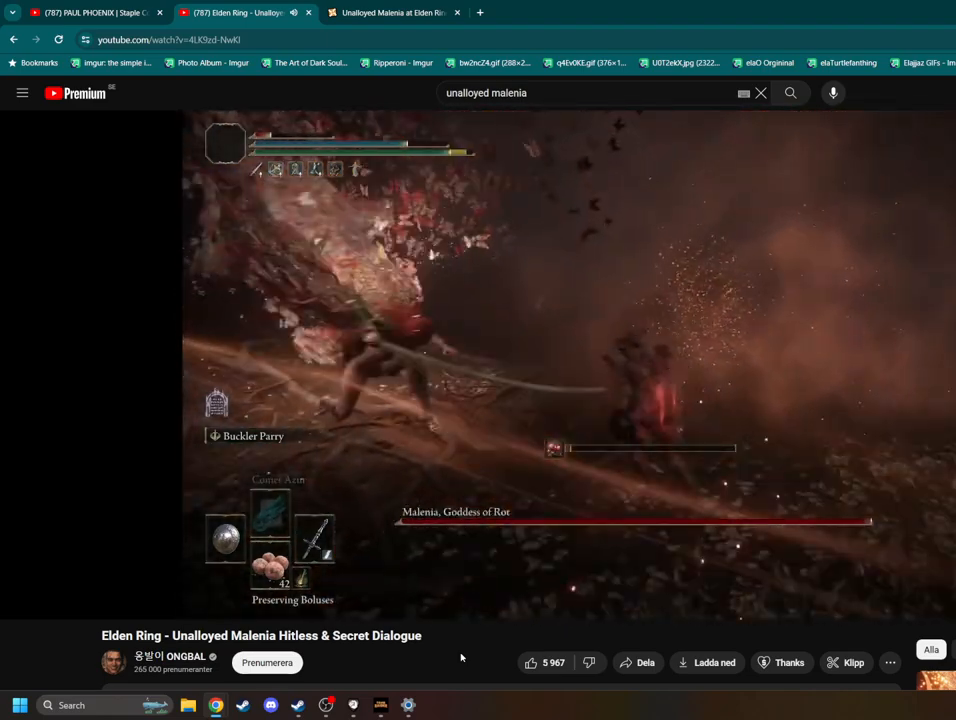
{"dt_ms": 500, "buttons": [], "left_stick": "up-left", "right_stick": "center", "events": [[317, "R3", "down"], [417, "R3", "up"]]}
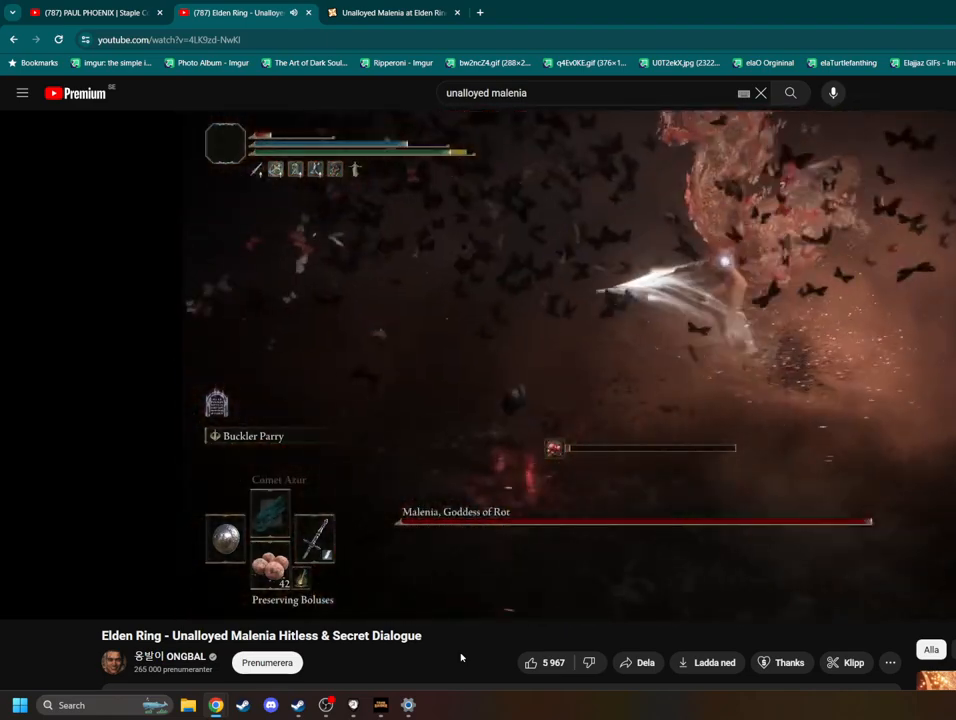
{"dt_ms": 500, "buttons": [], "left_stick": "up-left", "right_stick": "center", "events": []}
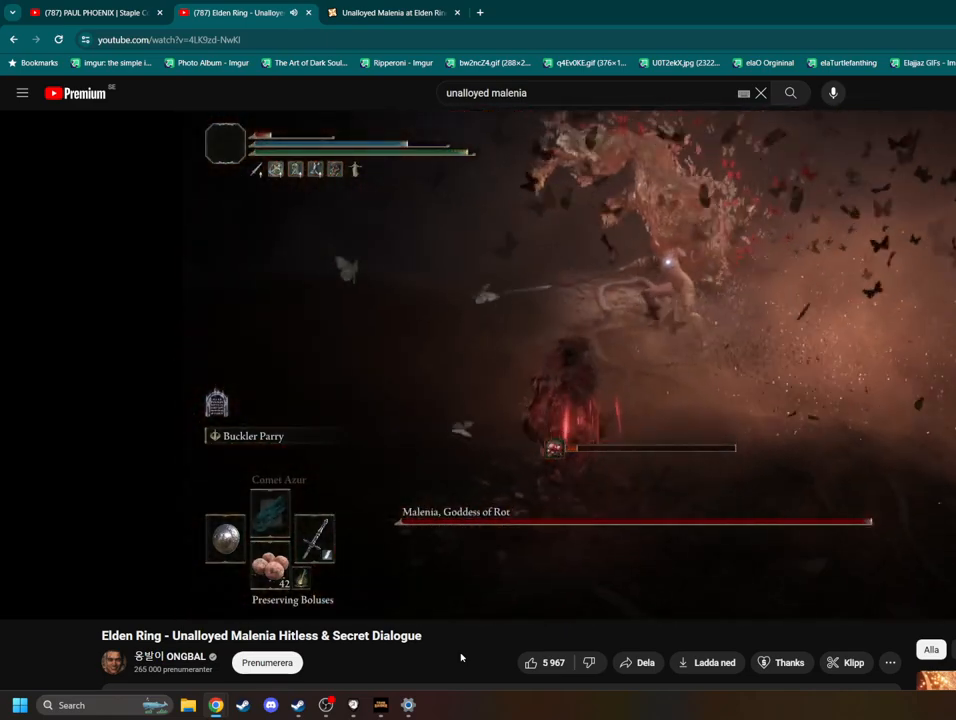
{"dt_ms": 500, "buttons": [], "left_stick": "up-left", "right_stick": "center", "events": []}
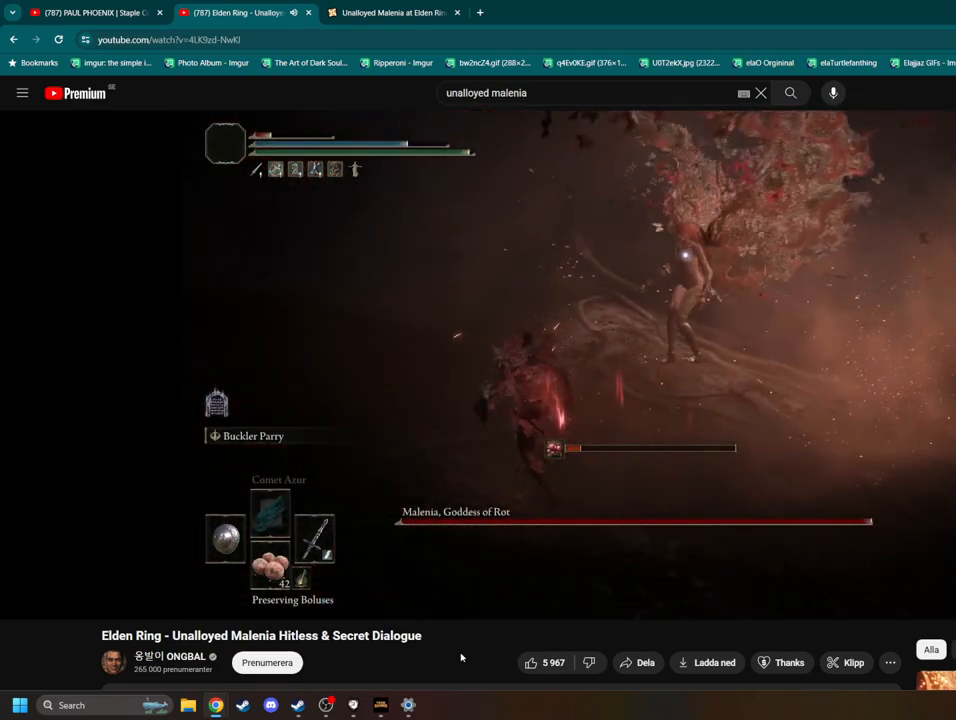
{"dt_ms": 1000, "buttons": [], "left_stick": "up-right", "right_stick": "center", "events": [[517, "left_stick", "center"], [600, "left_stick", "up"], [850, "left_stick", "up-right"]]}
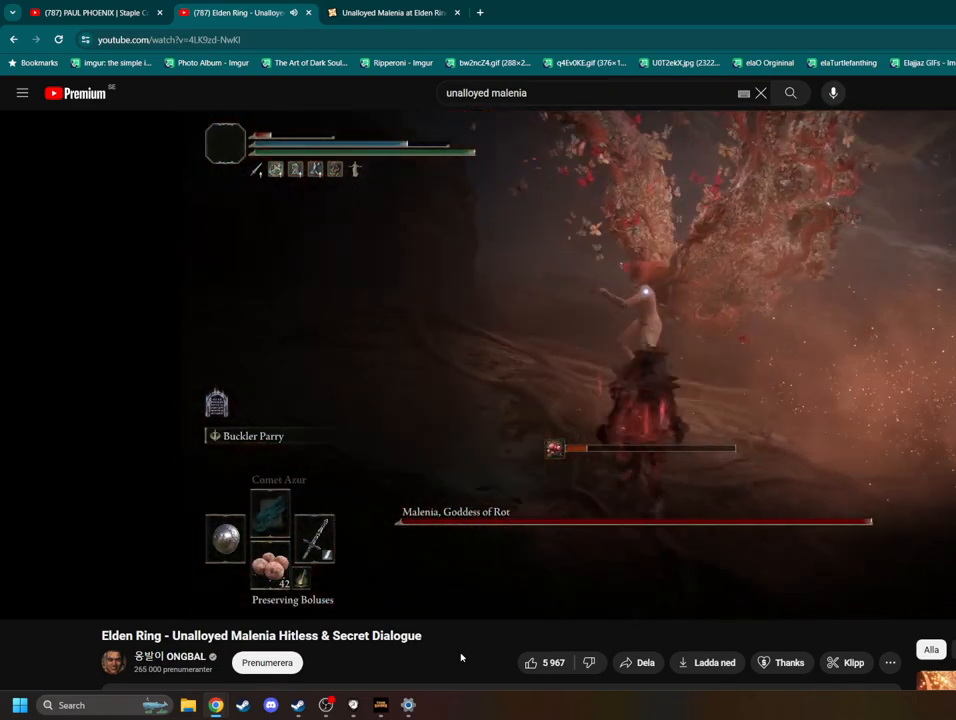
{"dt_ms": 500, "buttons": [], "left_stick": "center", "right_stick": "left", "events": [[17, "left_stick", "right"], [67, "R3", "down"], [150, "left_stick", "center"], [183, "R3", "up"], [300, "DPAD_LEFT", "down"], [433, "DPAD_LEFT", "up"], [483, "right_stick", "left"]]}
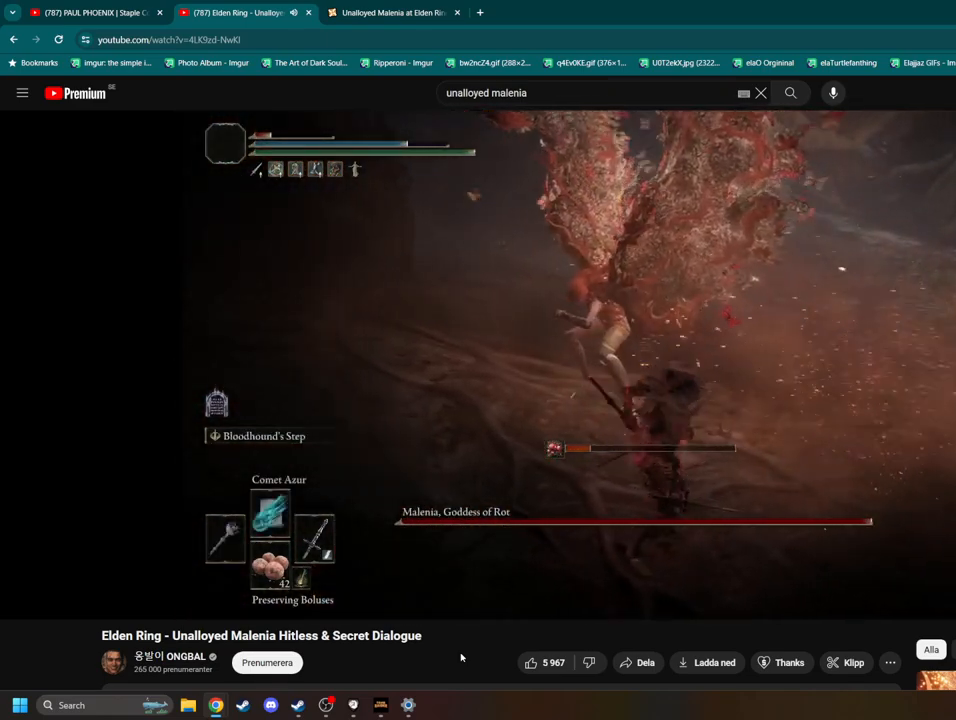
{"dt_ms": 500, "buttons": [], "left_stick": "down", "right_stick": "center", "events": [[150, "left_stick", "down"], [183, "right_stick", "center"]]}
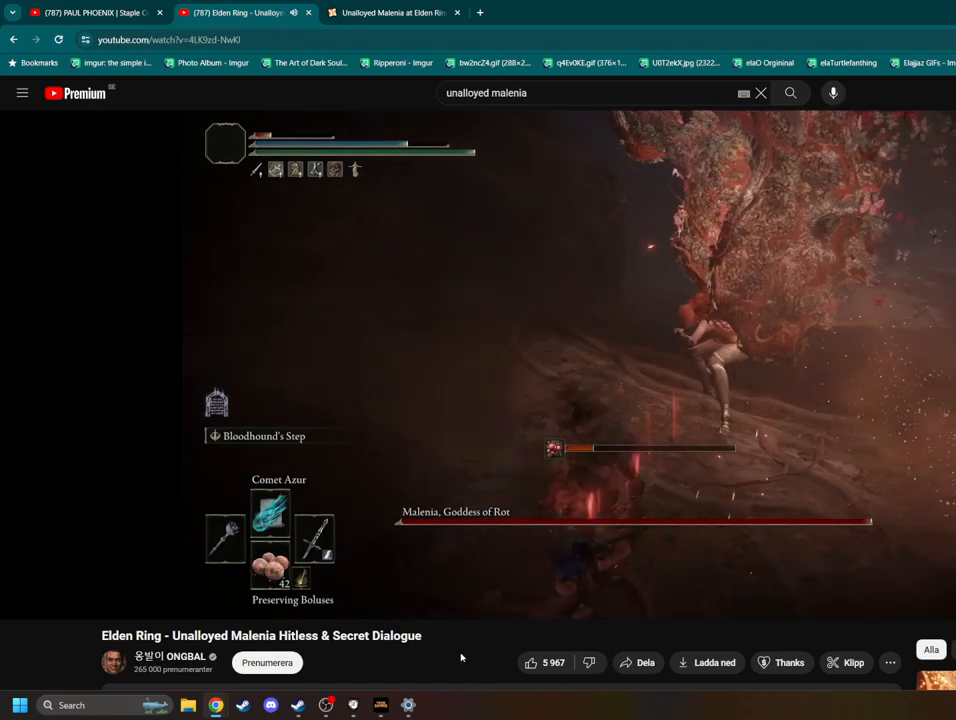
{"dt_ms": 500, "buttons": [], "left_stick": "down-right", "right_stick": "center", "events": [[50, "right_stick", "up-left"], [150, "right_stick", "center"], [500, "left_stick", "down-right"]]}
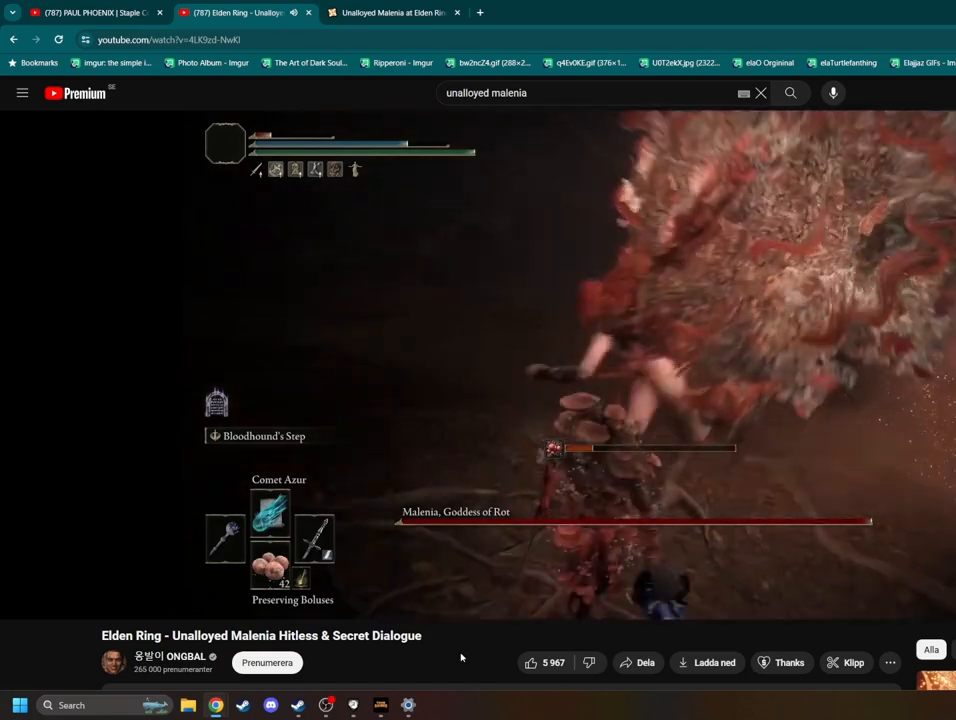
{"dt_ms": 500, "buttons": [], "left_stick": "down-right", "right_stick": "center", "events": [[183, "right_stick", "left"], [483, "right_stick", "center"]]}
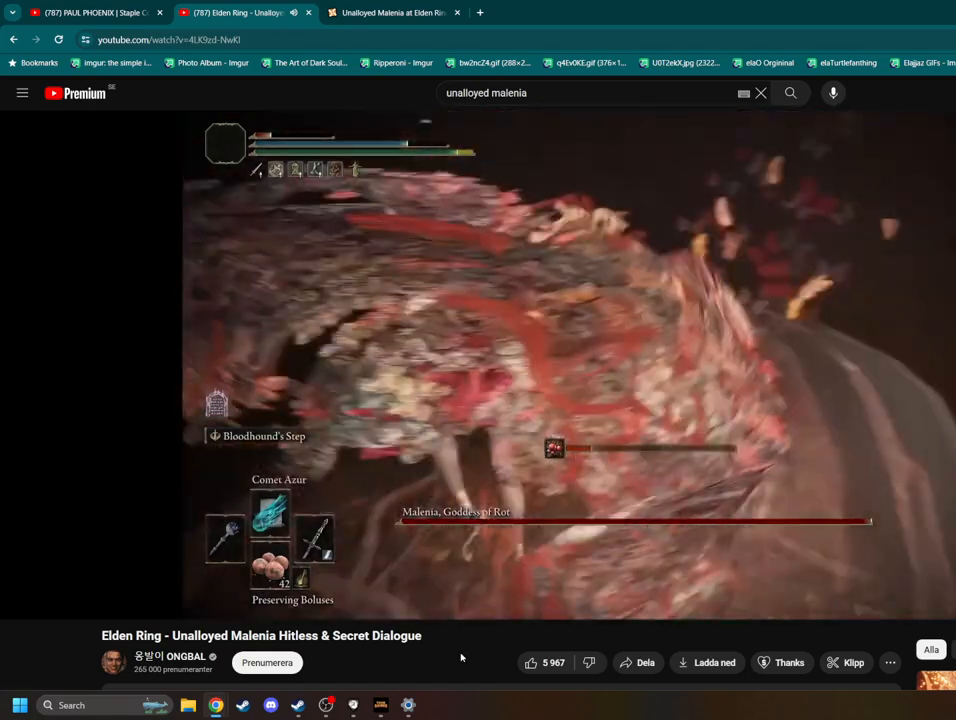
{"dt_ms": 500, "buttons": [], "left_stick": "down-right", "right_stick": "left", "events": [[367, "right_stick", "left"]]}
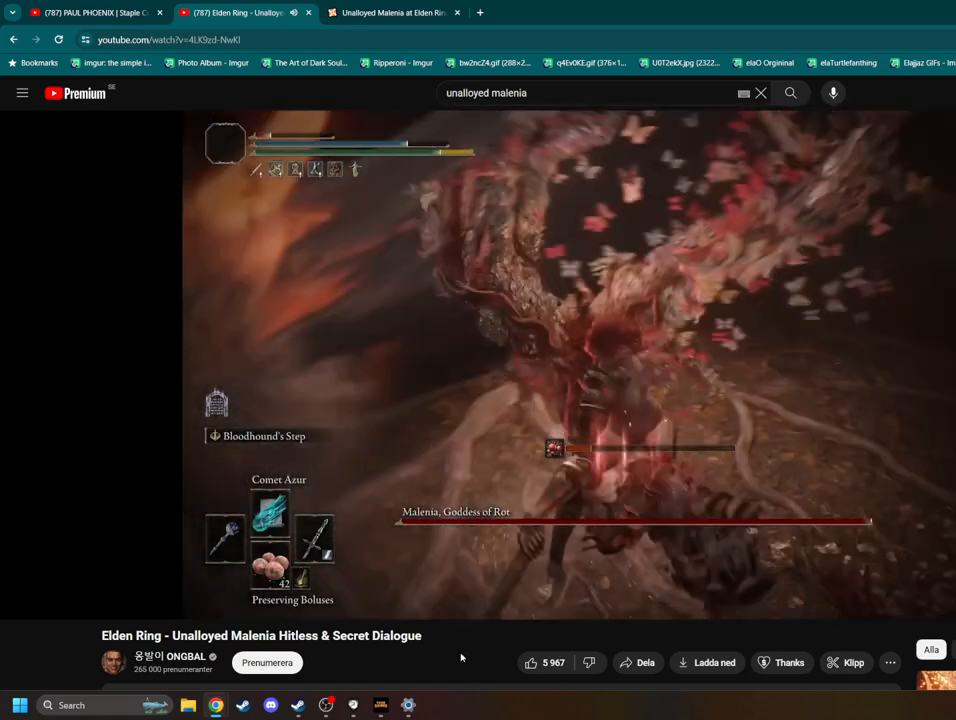
{"dt_ms": 500, "buttons": [], "left_stick": "down-right", "right_stick": "center", "events": [[117, "right_stick", "up-left"], [267, "right_stick", "center"]]}
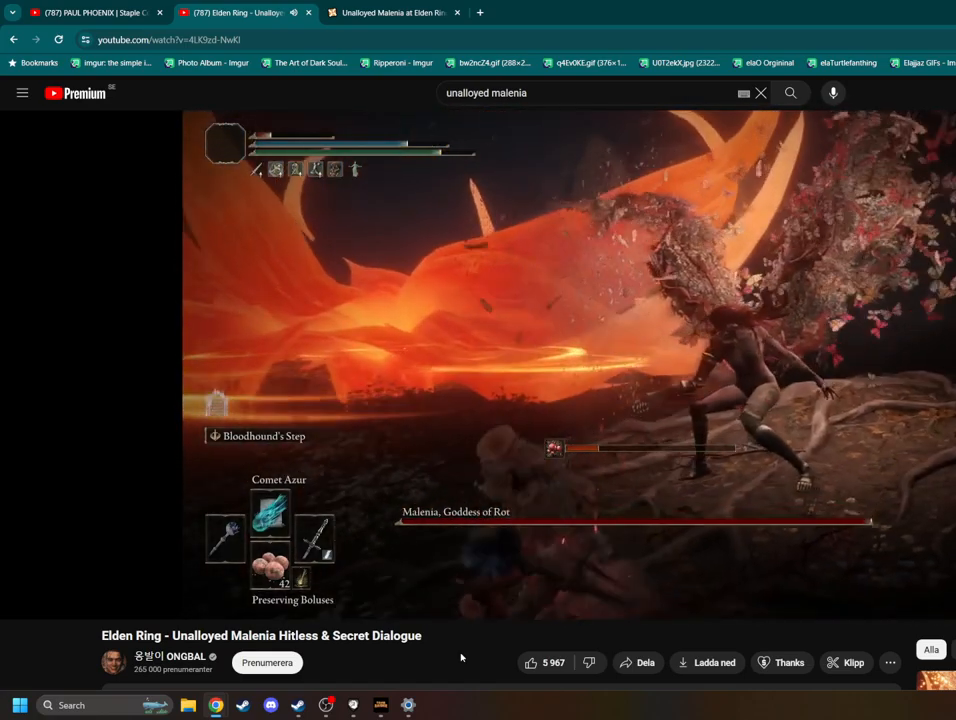
{"dt_ms": 500, "buttons": [], "left_stick": "down", "right_stick": "center", "events": [[183, "left_stick", "down"]]}
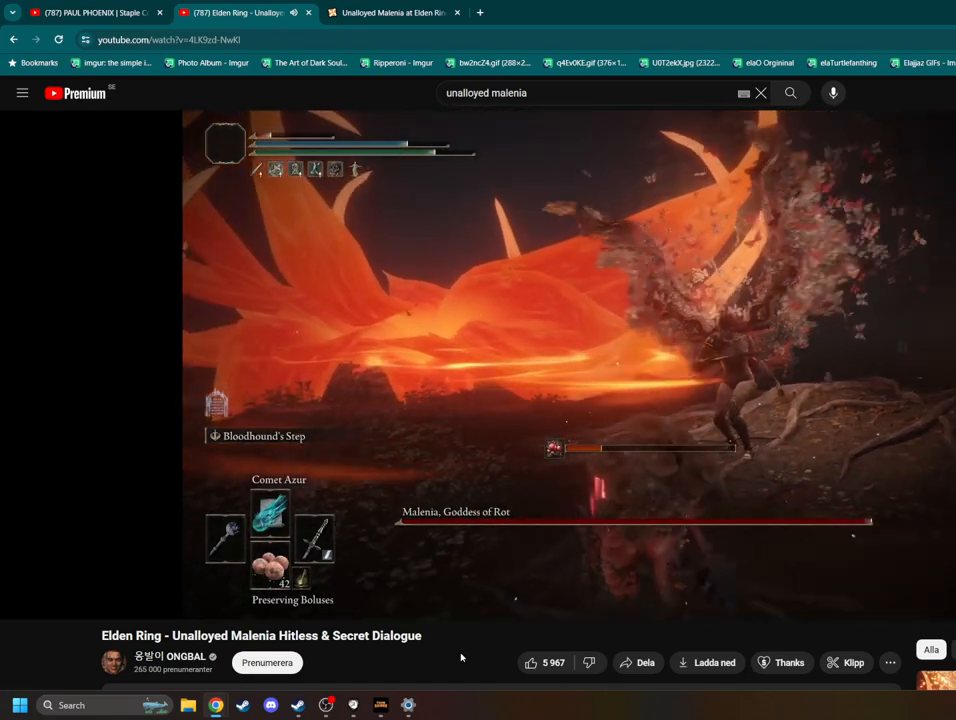
{"dt_ms": 500, "buttons": [], "left_stick": "down", "right_stick": "center", "events": []}
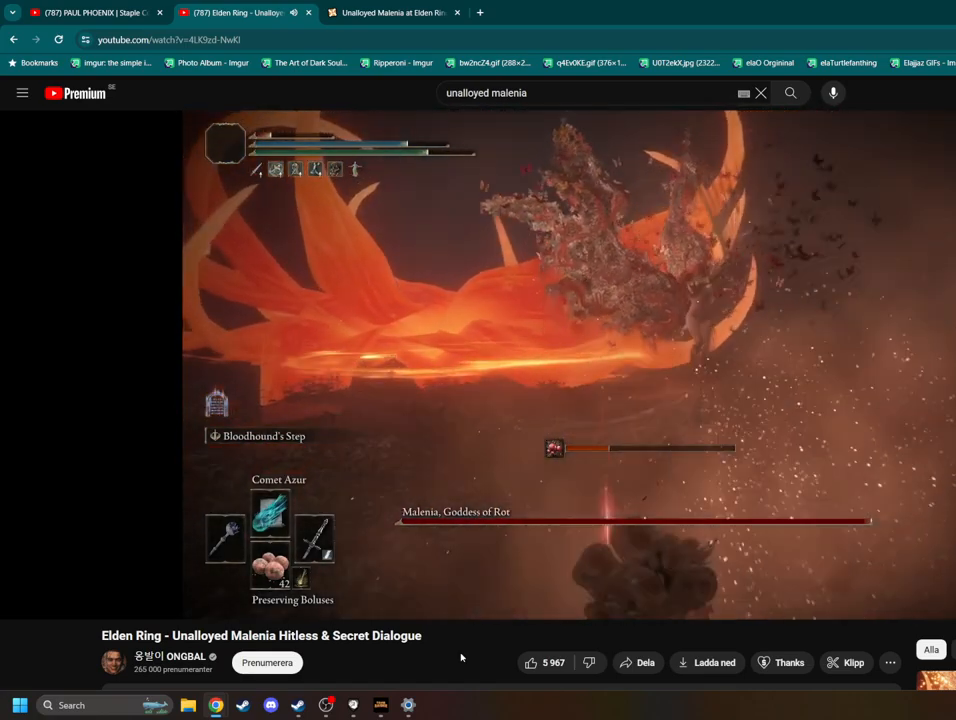
{"dt_ms": 500, "buttons": [], "left_stick": "down", "right_stick": "center", "events": [[317, "right_stick", "down-right"], [367, "right_stick", "center"]]}